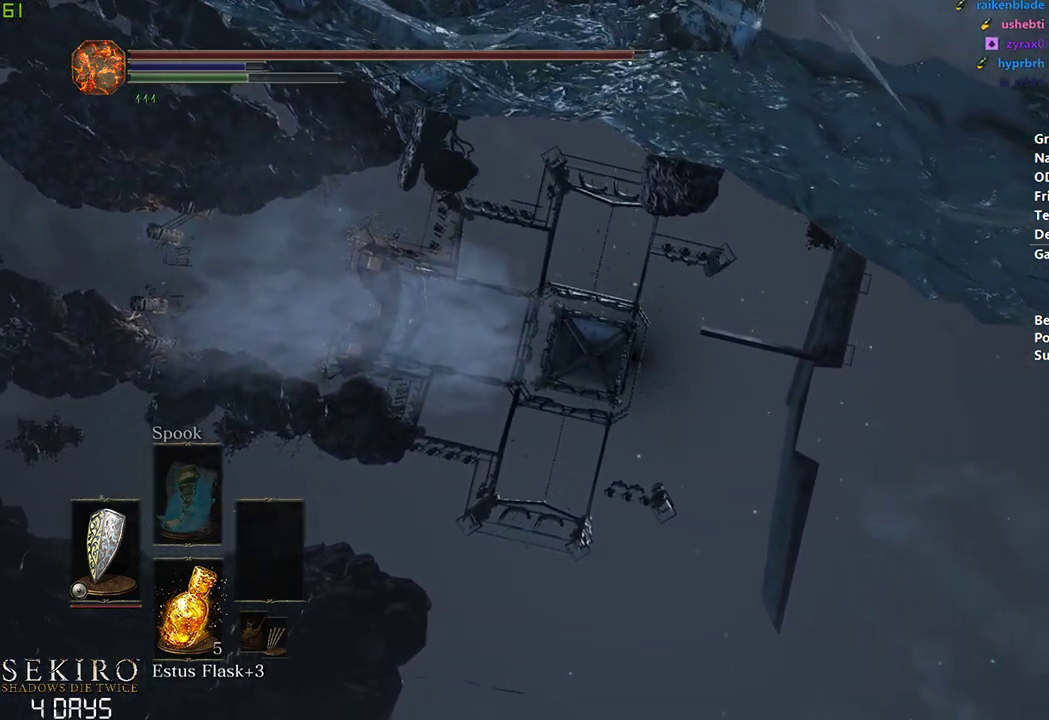
Gameplay with a controller (Xbox layout); each line is a JSON object with the inputs held at the frame after it. "events" lists button and stick changes between this image and that frame as [ms after this image, input, new state], when the widget could be followed in between.
{"buttons": ["B"], "left_stick": "center", "right_stick": "center", "events": []}
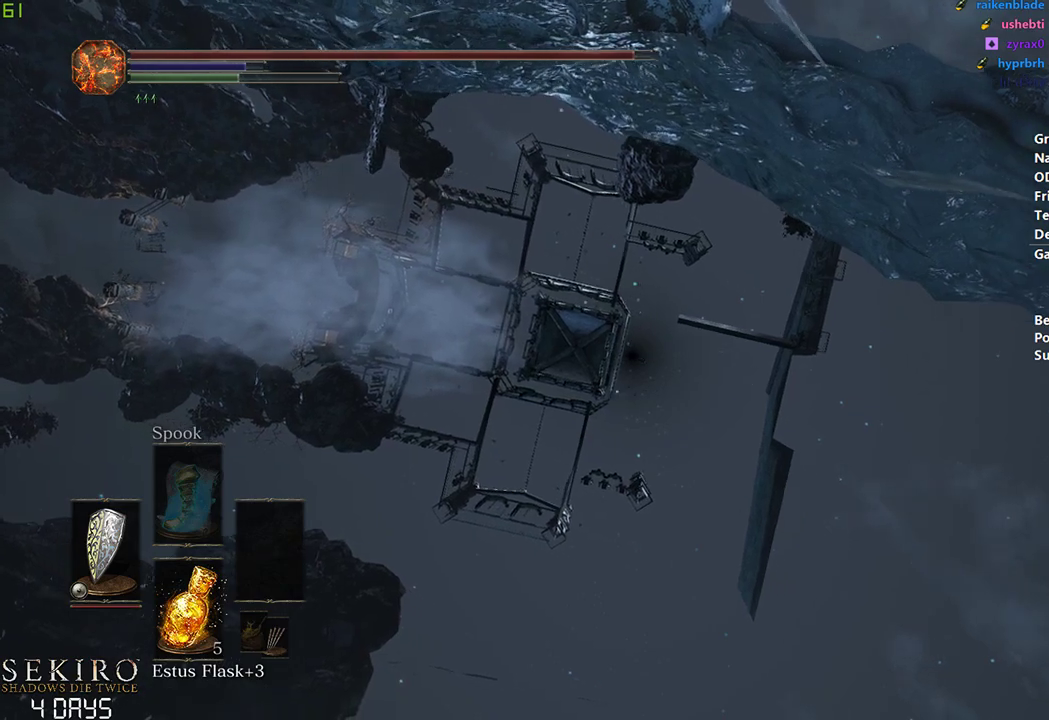
{"buttons": ["B"], "left_stick": "center", "right_stick": "center", "events": []}
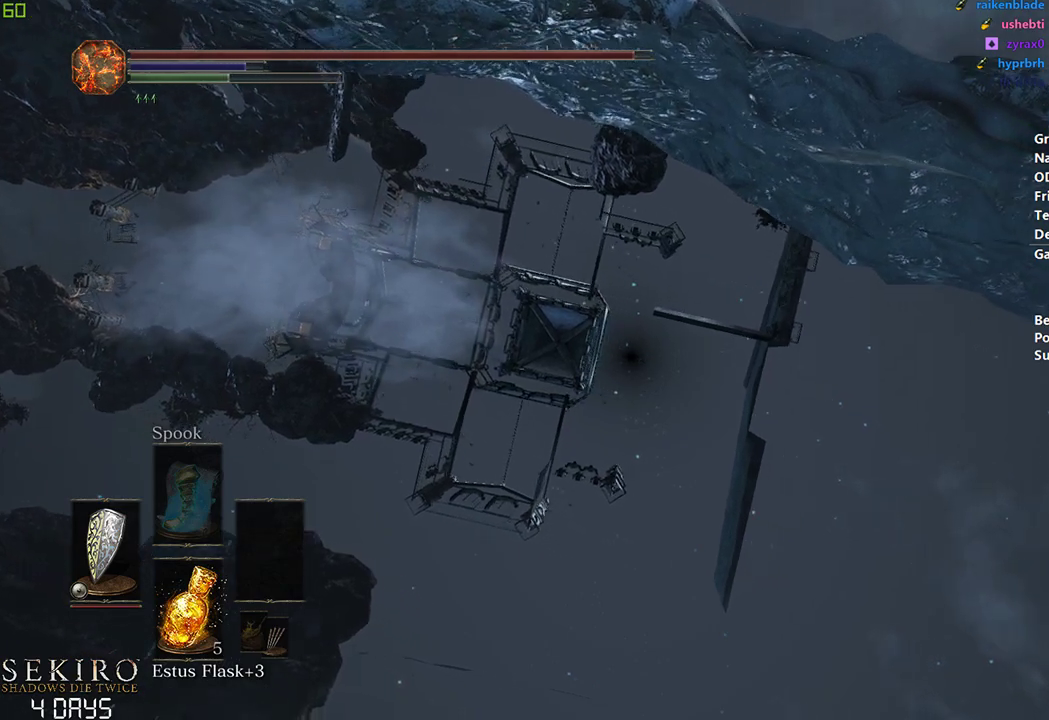
{"buttons": ["B"], "left_stick": "center", "right_stick": "center", "events": []}
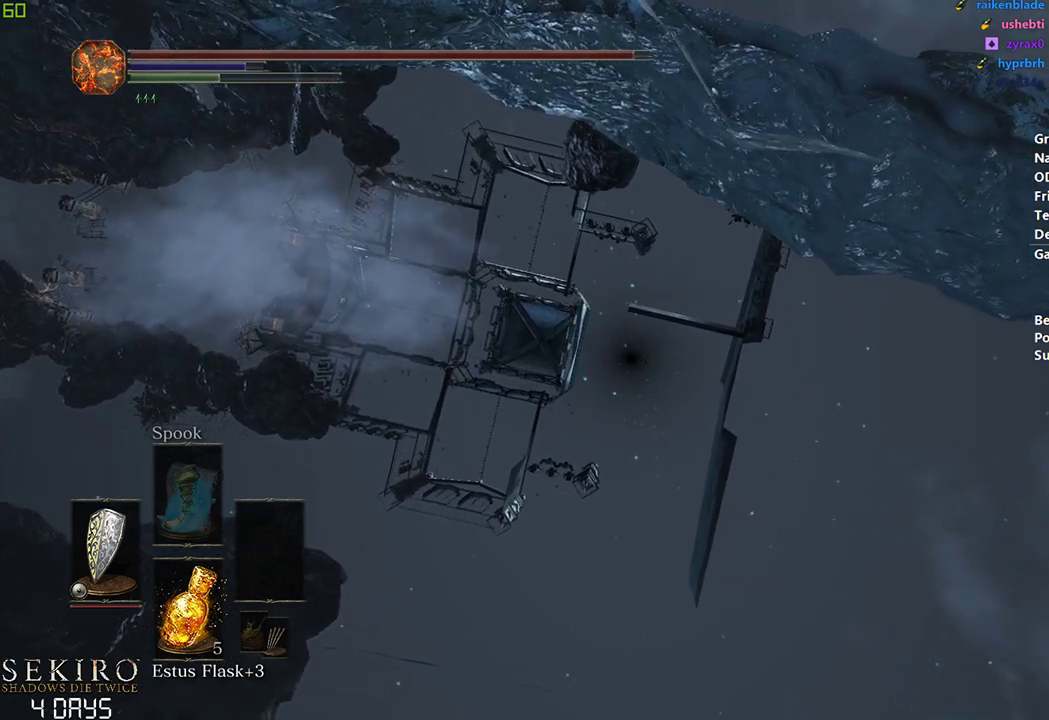
{"buttons": ["B"], "left_stick": "center", "right_stick": "center", "events": [[150, "START", "down"], [283, "START", "up"]]}
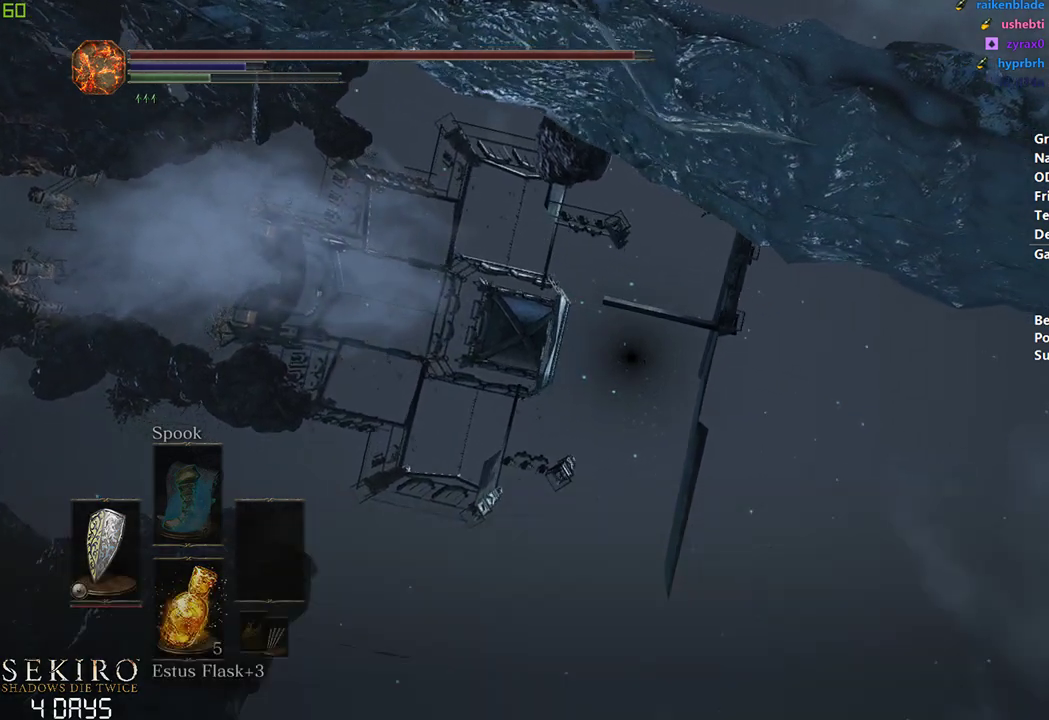
{"buttons": ["B"], "left_stick": "center", "right_stick": "center", "events": [[300, "START", "down"], [417, "START", "up"]]}
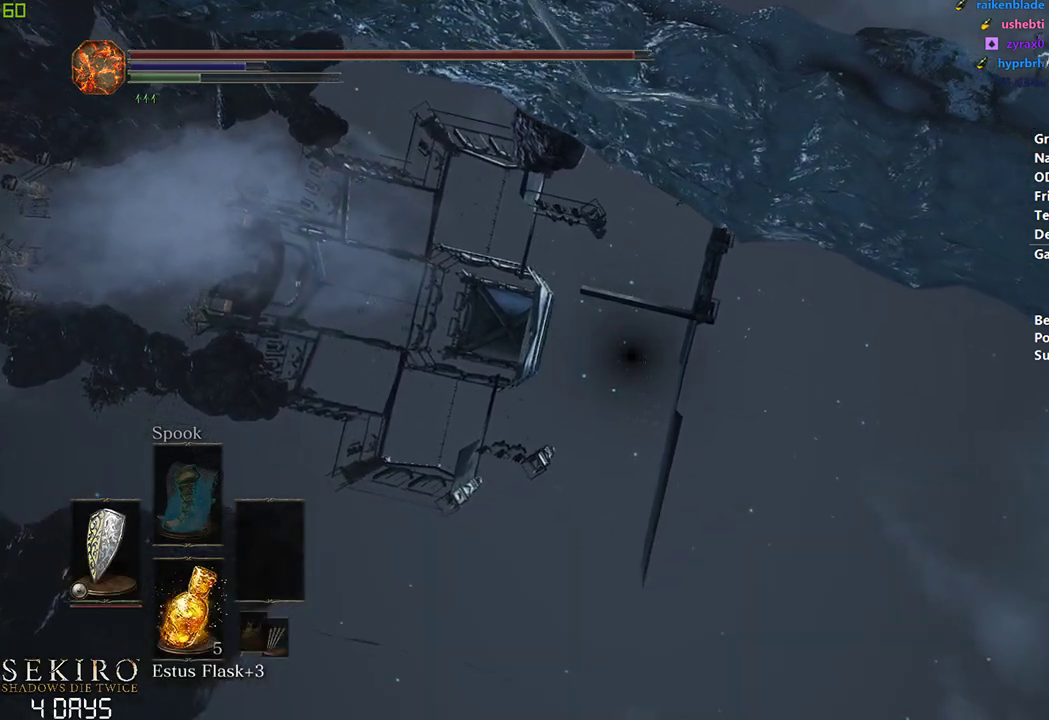
{"buttons": [], "left_stick": "center", "right_stick": "center", "events": [[183, "B", "up"]]}
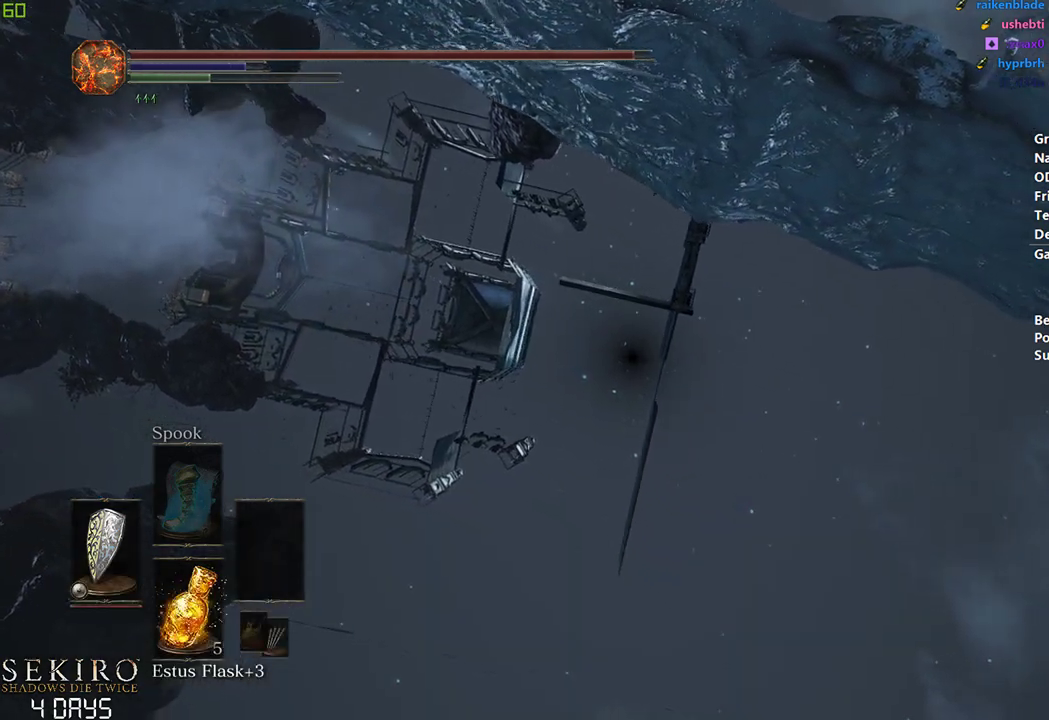
{"buttons": ["A"], "left_stick": "down", "right_stick": "center", "events": [[117, "START", "down"], [150, "left_stick", "down"], [217, "START", "up"], [367, "DPAD_LEFT", "down"], [467, "DPAD_LEFT", "up"], [500, "A", "down"]]}
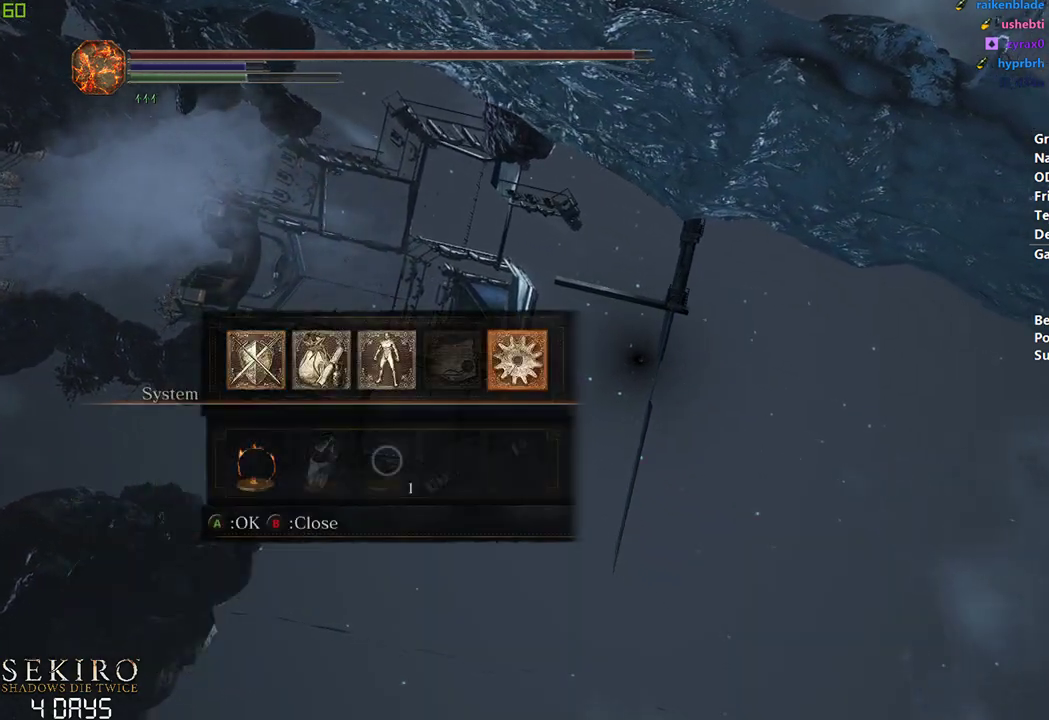
{"buttons": [], "left_stick": "down", "right_stick": "center", "events": [[67, "L1", "down"], [100, "A", "up"], [167, "A", "down"], [200, "L1", "up"], [267, "DPAD_LEFT", "down"], [283, "A", "up"], [383, "DPAD_LEFT", "up"], [400, "A", "down"], [467, "A", "up"]]}
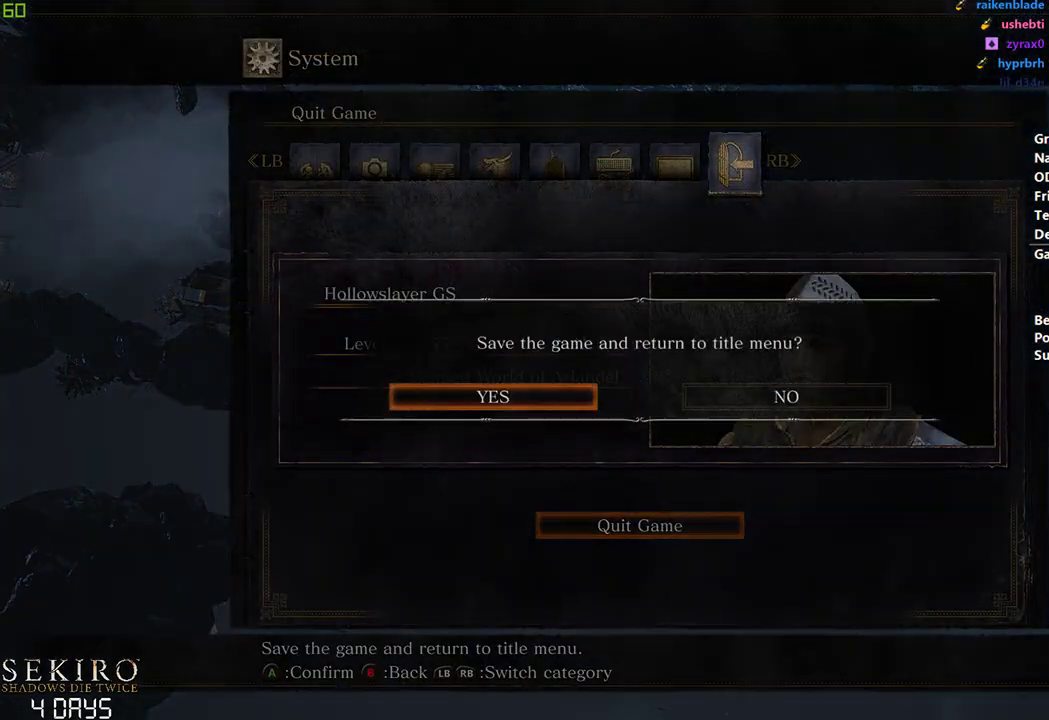
{"buttons": [], "left_stick": "down", "right_stick": "center", "events": [[50, "A", "down"], [167, "A", "up"], [250, "A", "down"], [350, "A", "up"]]}
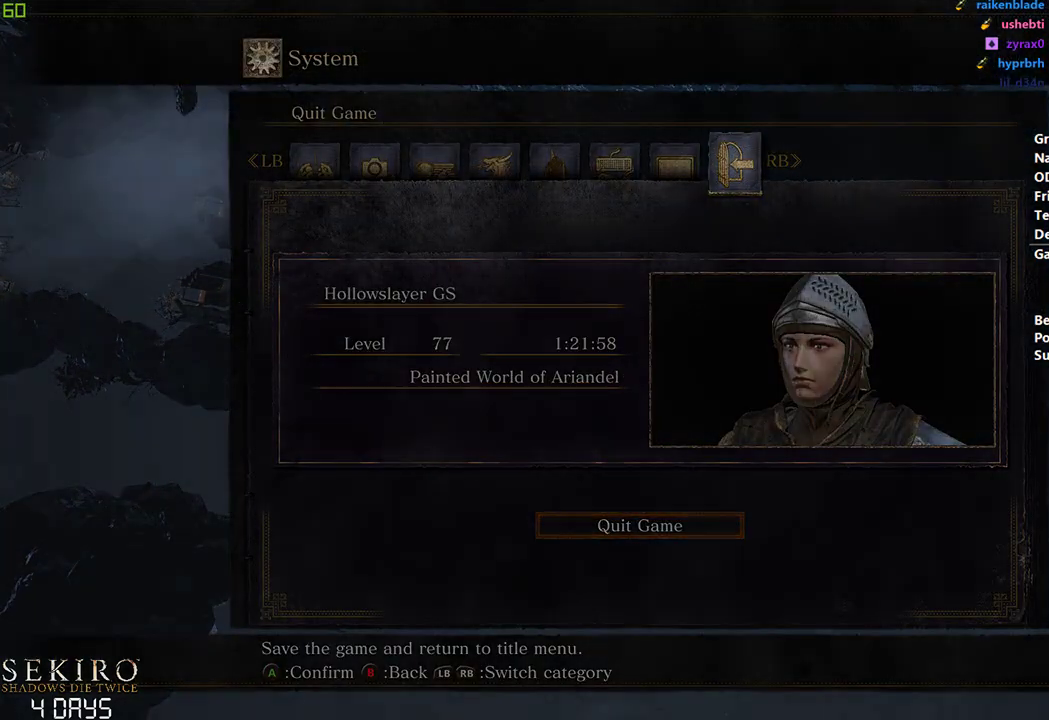
{"buttons": [], "left_stick": "down", "right_stick": "center", "events": [[300, "A", "down"], [417, "A", "up"]]}
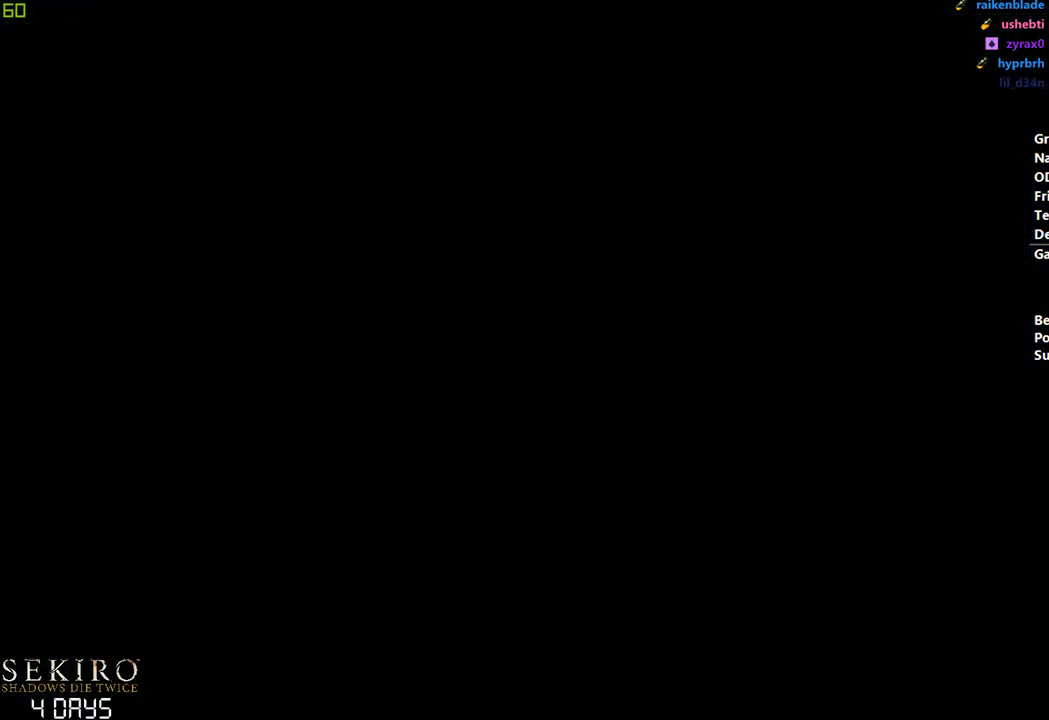
{"buttons": [], "left_stick": "down", "right_stick": "center", "events": [[17, "A", "down"], [100, "A", "up"], [217, "A", "down"], [300, "A", "up"], [400, "A", "down"], [500, "A", "up"]]}
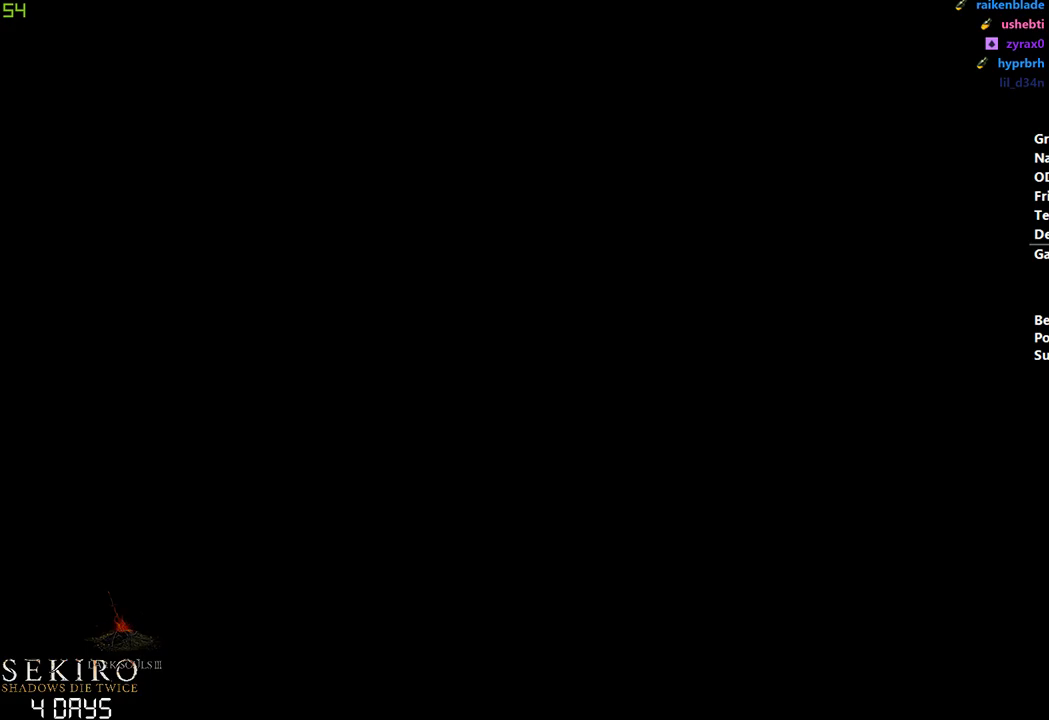
{"buttons": ["A"], "left_stick": "down", "right_stick": "center", "events": [[33, "A", "down"], [167, "A", "up"], [250, "A", "down"], [350, "A", "up"], [450, "A", "down"]]}
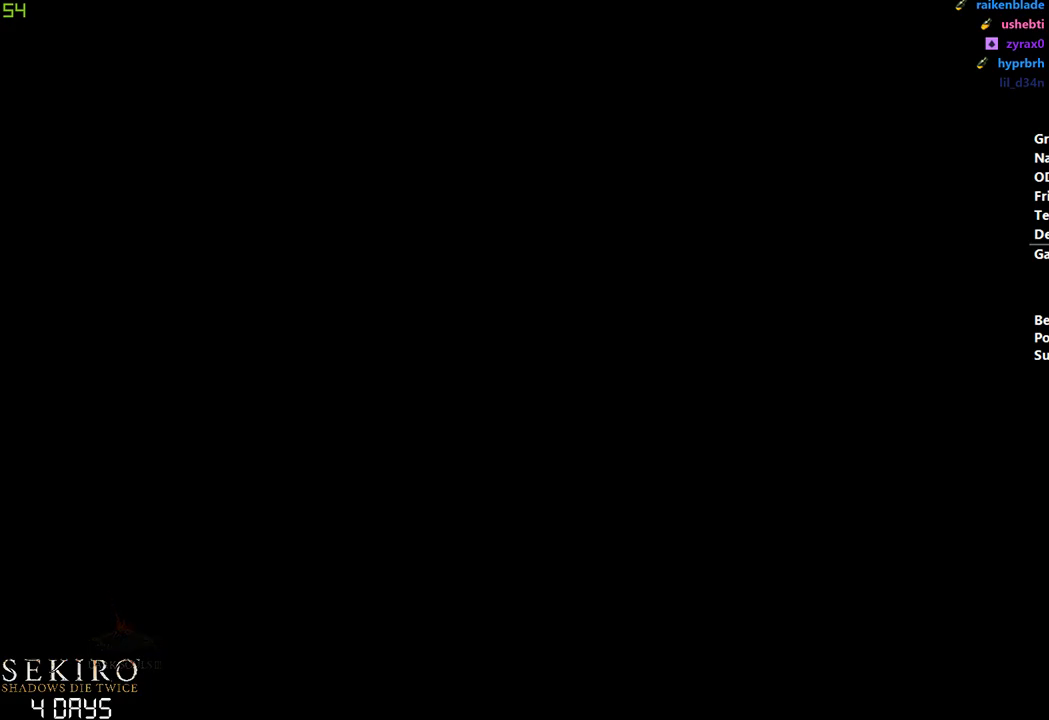
{"buttons": ["A"], "left_stick": "down", "right_stick": "center", "events": [[33, "A", "up"], [117, "A", "down"], [217, "A", "up"], [300, "A", "down"], [383, "A", "up"], [483, "A", "down"]]}
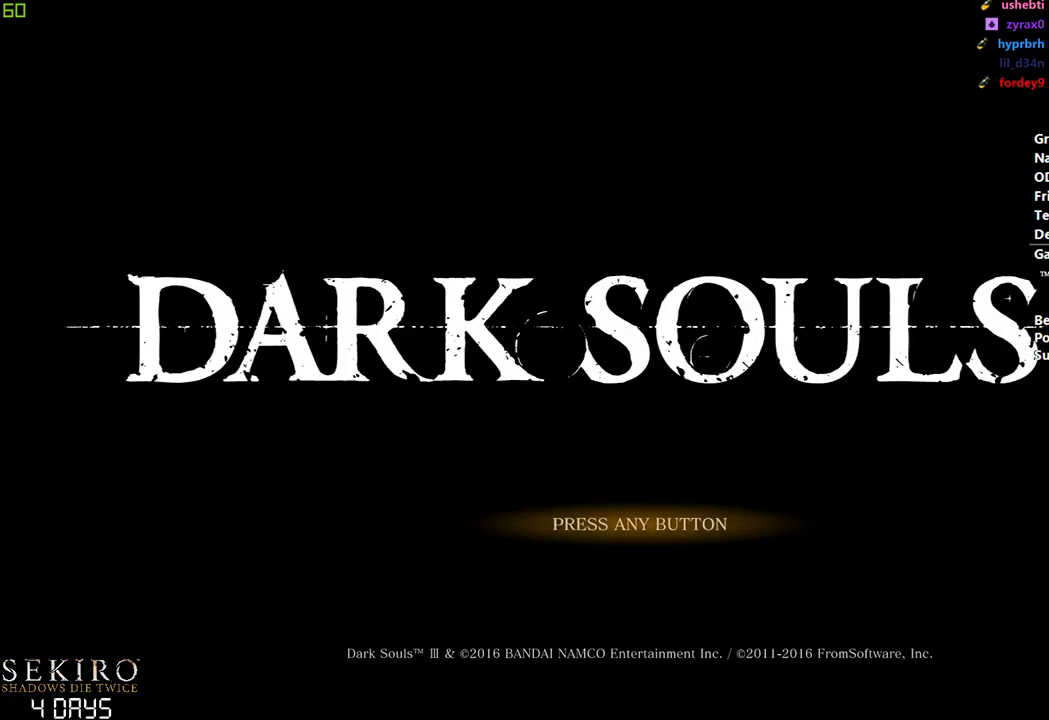
{"buttons": [], "left_stick": "down", "right_stick": "center", "events": [[67, "A", "up"], [383, "A", "down"], [450, "A", "up"]]}
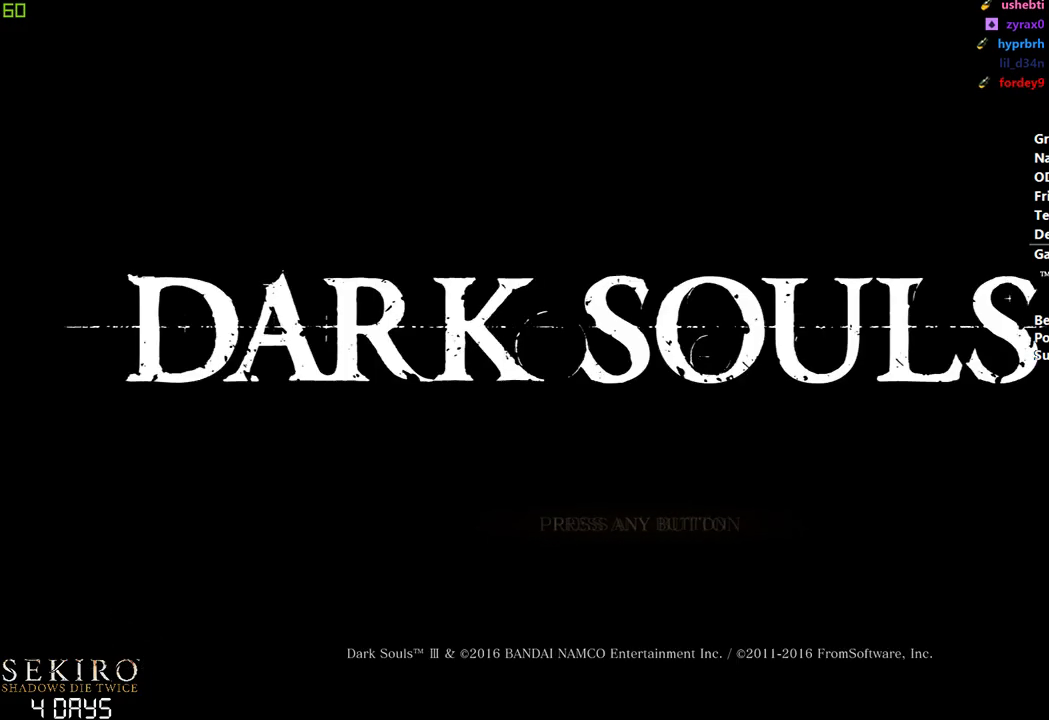
{"buttons": ["A"], "left_stick": "down", "right_stick": "center", "events": [[67, "A", "down"], [133, "A", "up"], [250, "A", "down"], [350, "A", "up"], [450, "A", "down"]]}
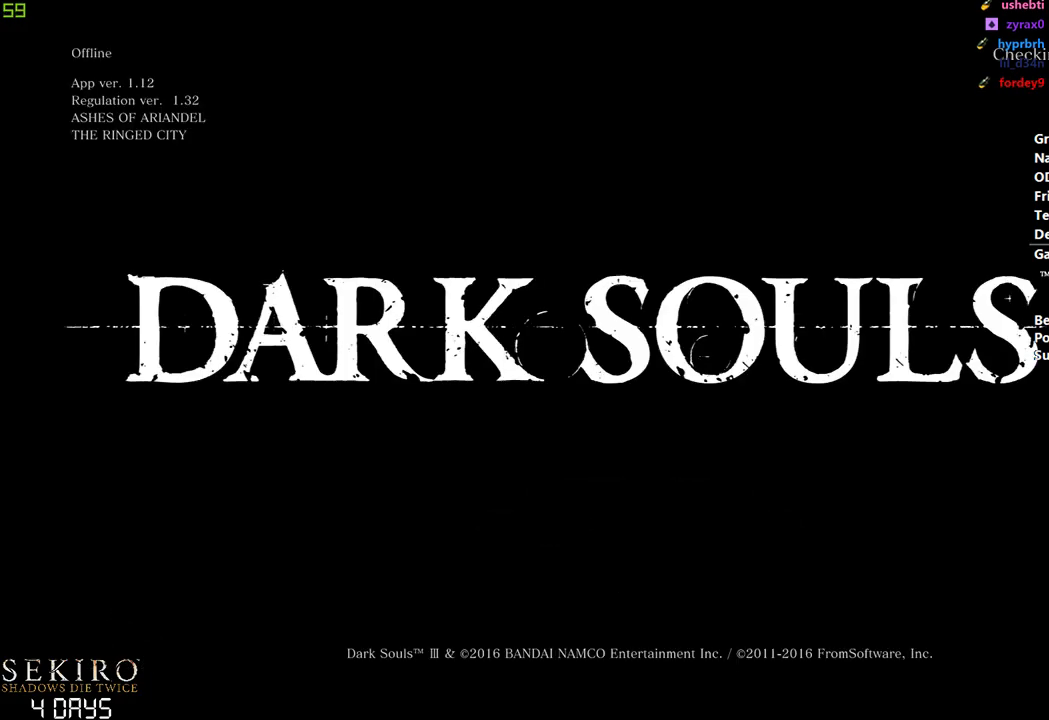
{"buttons": [], "left_stick": "down", "right_stick": "center", "events": [[17, "A", "up"], [150, "A", "down"], [183, "A", "up"]]}
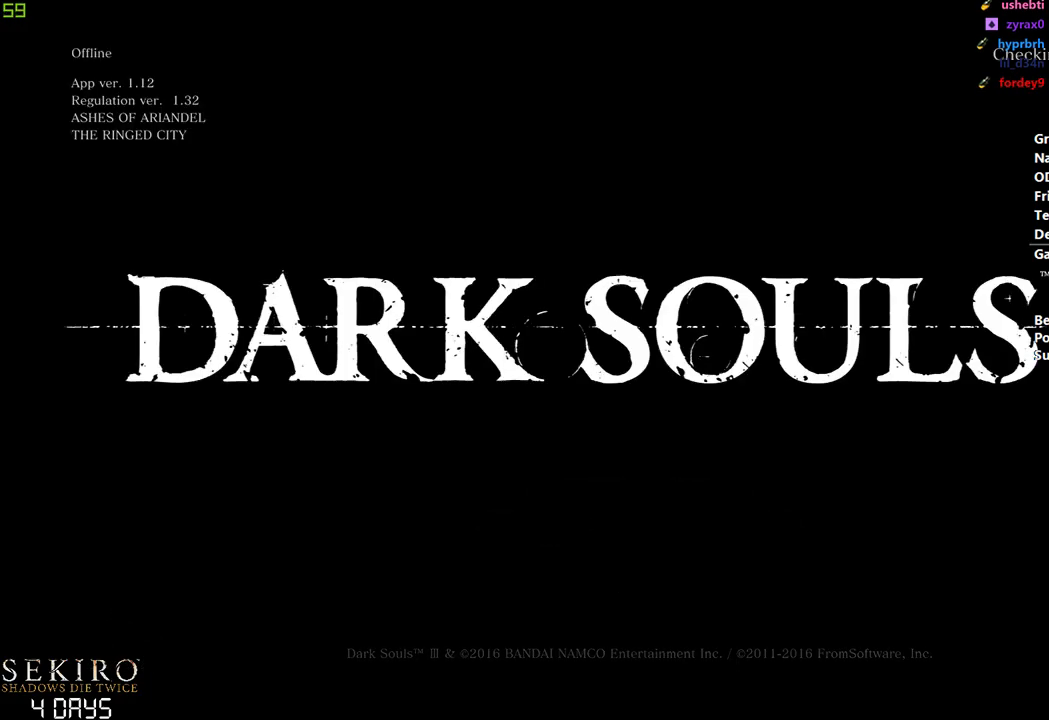
{"buttons": [], "left_stick": "down", "right_stick": "center", "events": []}
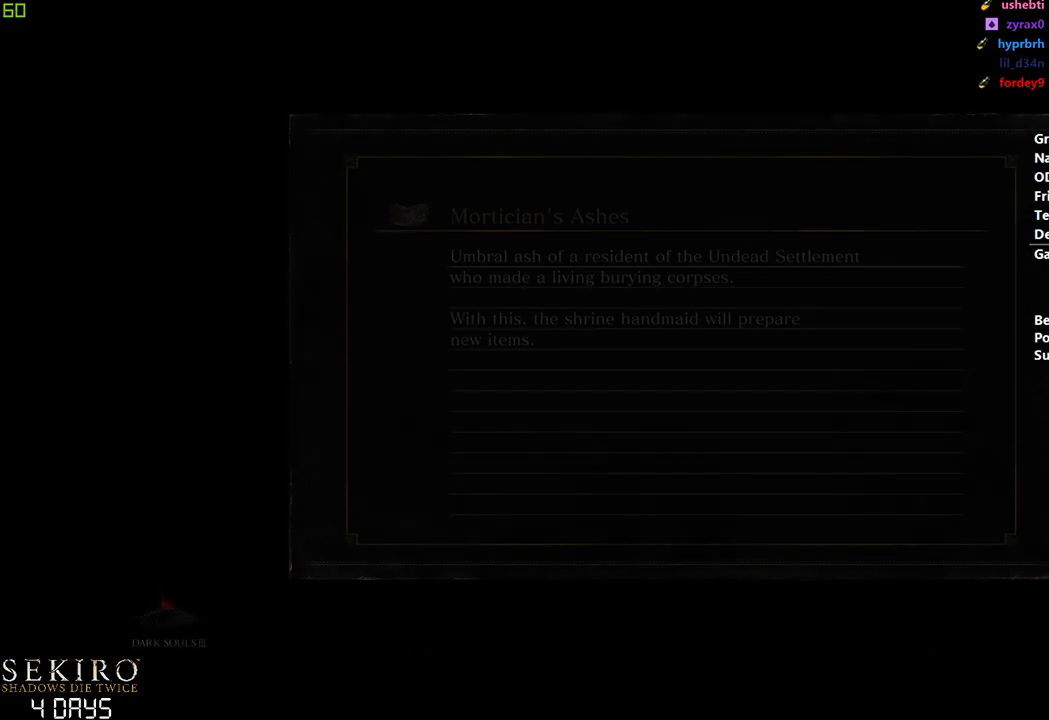
{"buttons": [], "left_stick": "down", "right_stick": "center", "events": []}
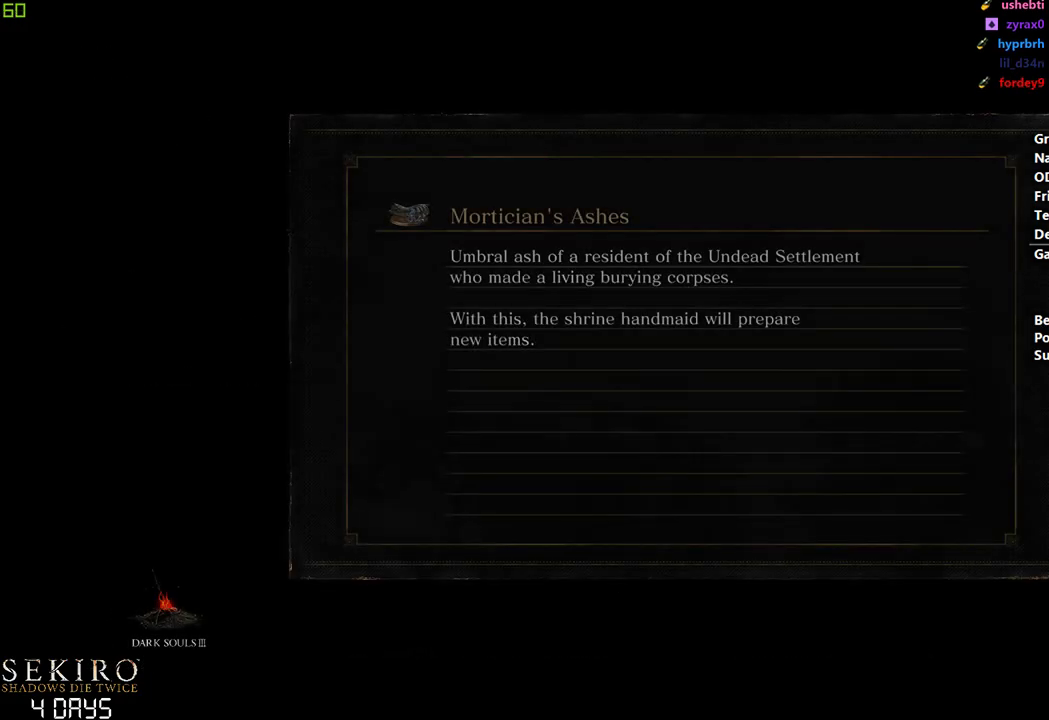
{"buttons": [], "left_stick": "down", "right_stick": "center", "events": []}
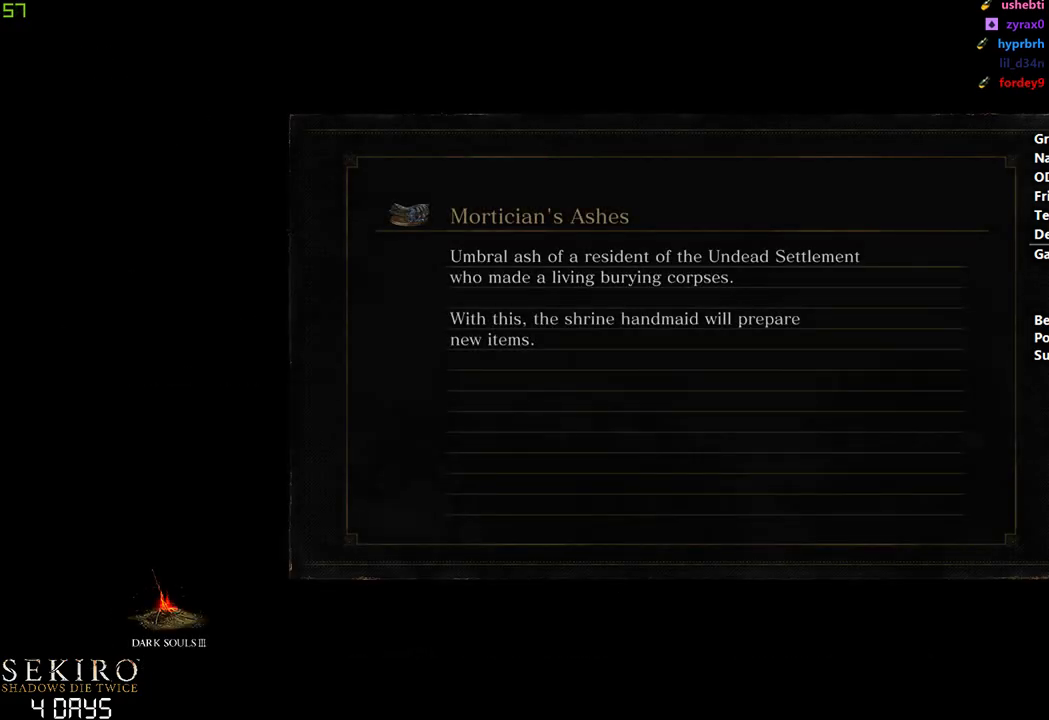
{"buttons": [], "left_stick": "down", "right_stick": "center", "events": []}
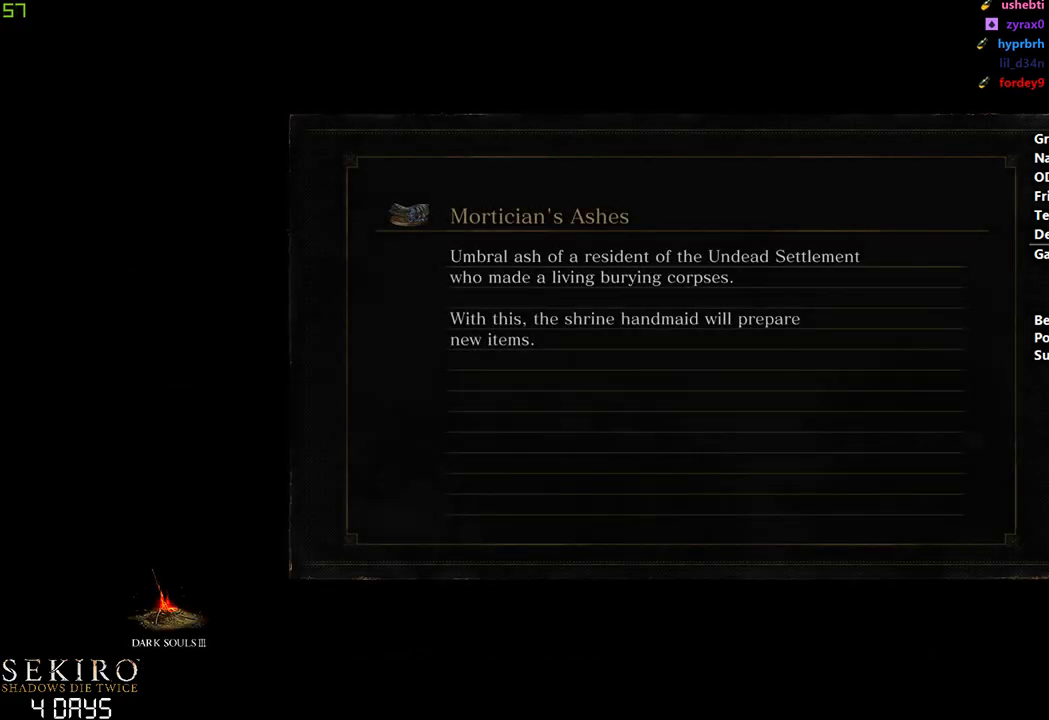
{"buttons": [], "left_stick": "down", "right_stick": "center", "events": []}
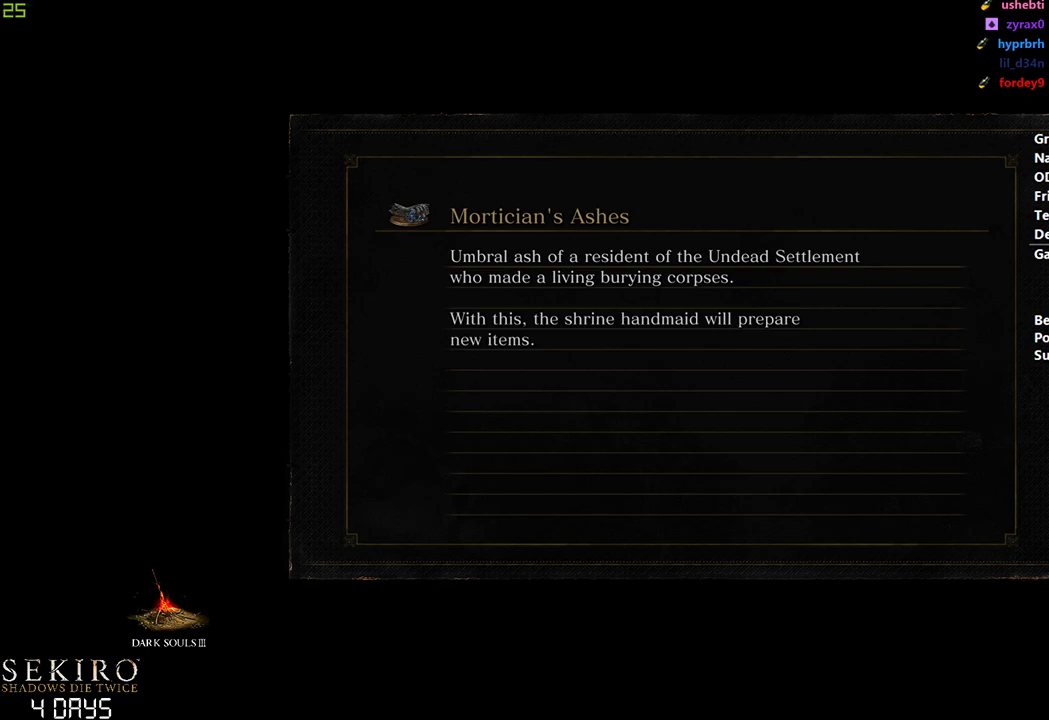
{"buttons": [], "left_stick": "down", "right_stick": "center", "events": []}
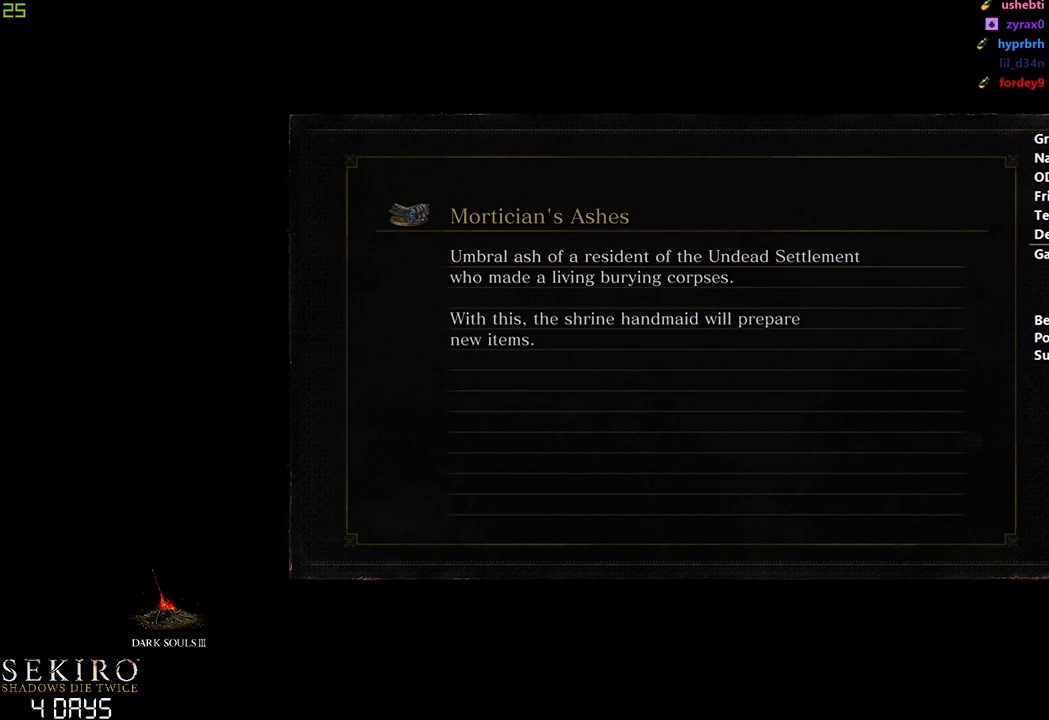
{"buttons": [], "left_stick": "down", "right_stick": "center", "events": []}
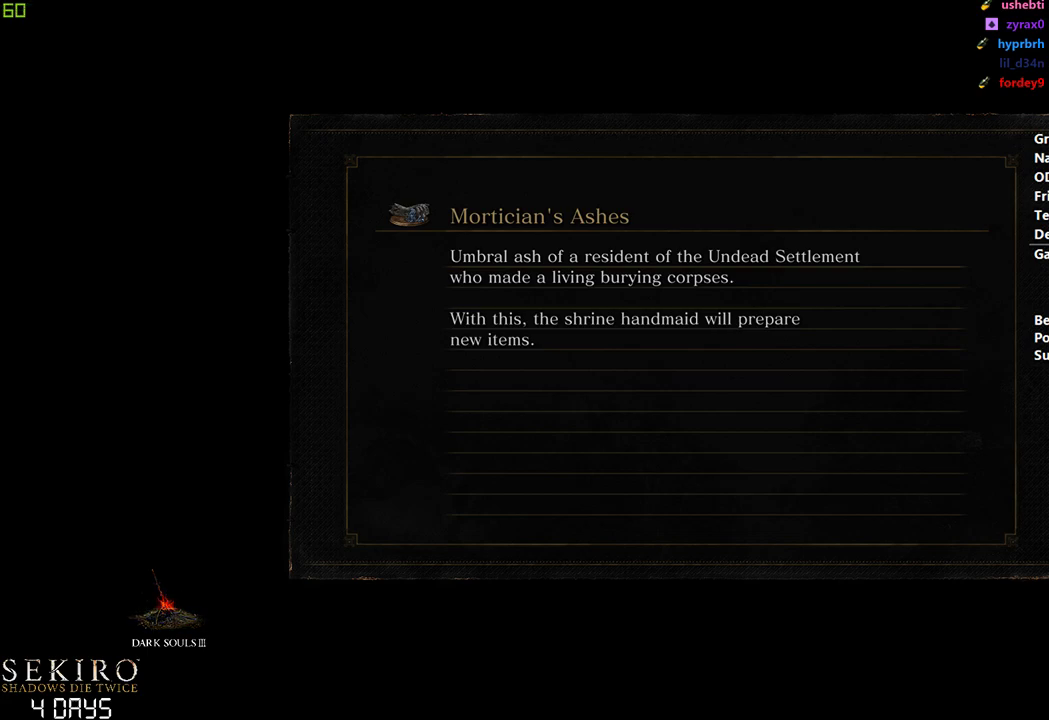
{"buttons": [], "left_stick": "down", "right_stick": "center", "events": []}
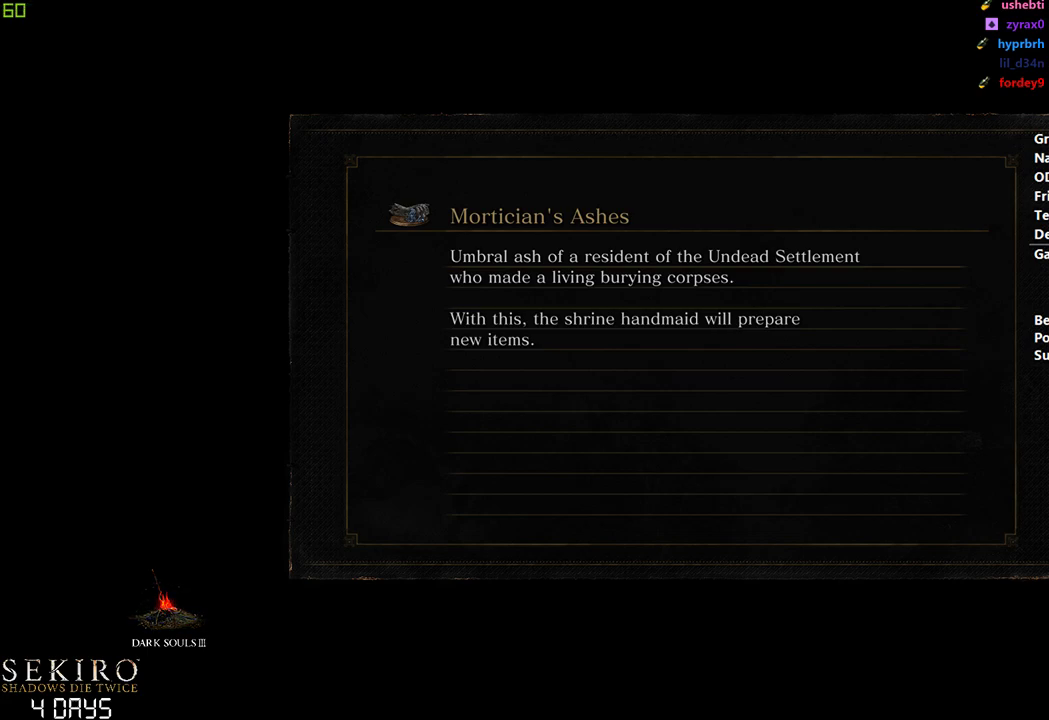
{"buttons": [], "left_stick": "down", "right_stick": "center", "events": []}
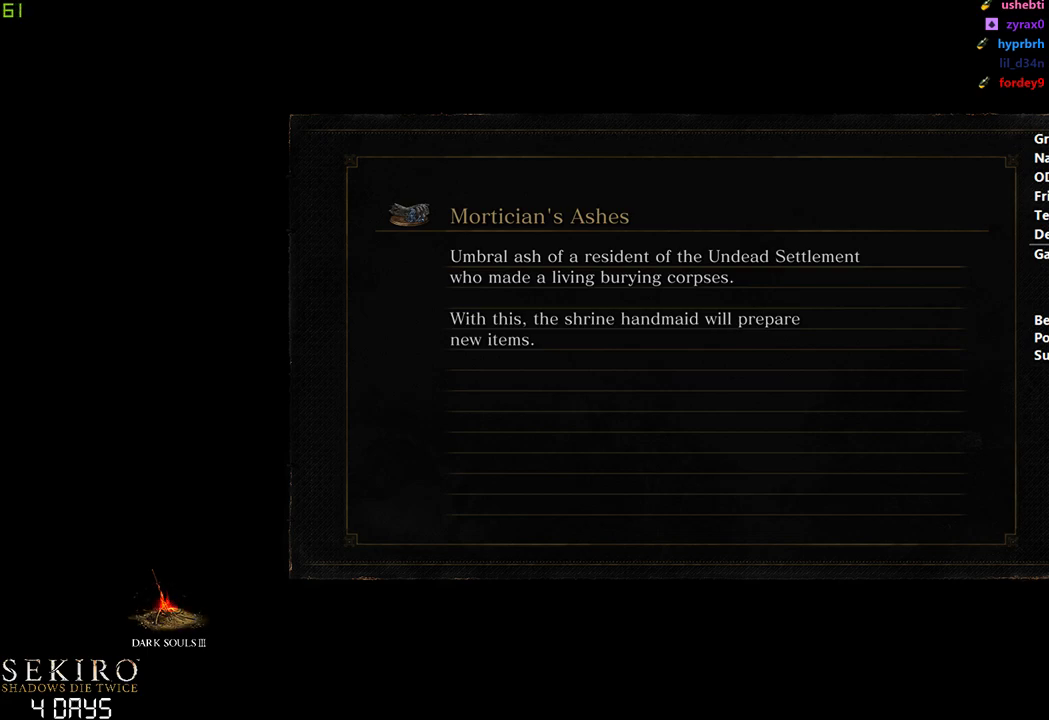
{"buttons": [], "left_stick": "down", "right_stick": "center", "events": []}
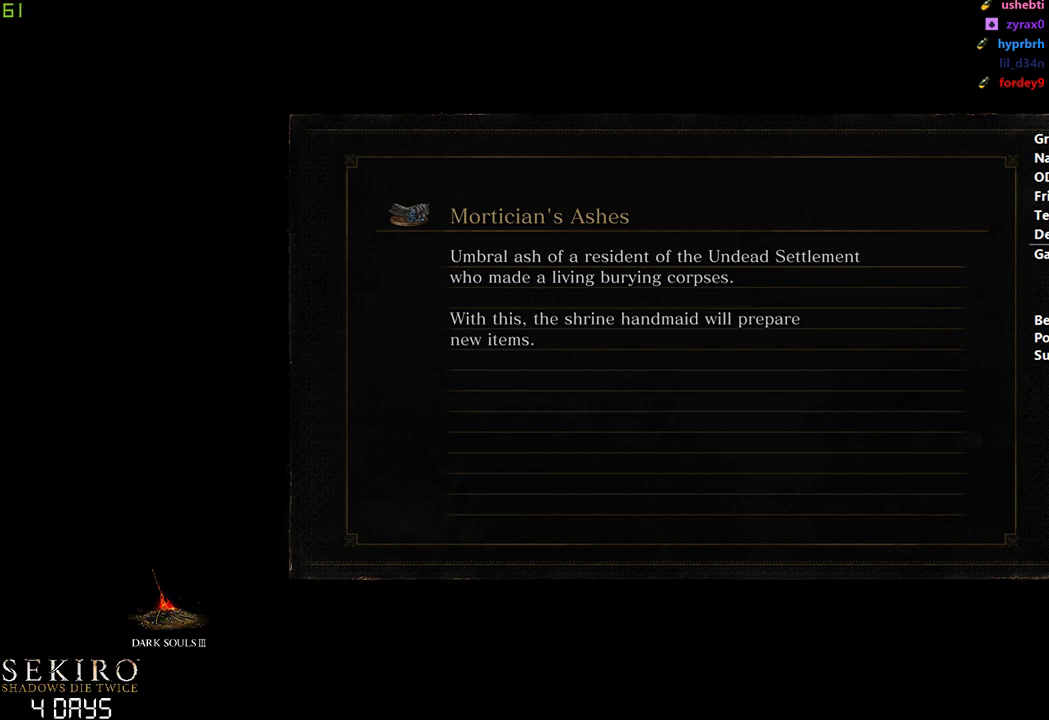
{"buttons": [], "left_stick": "down", "right_stick": "center", "events": []}
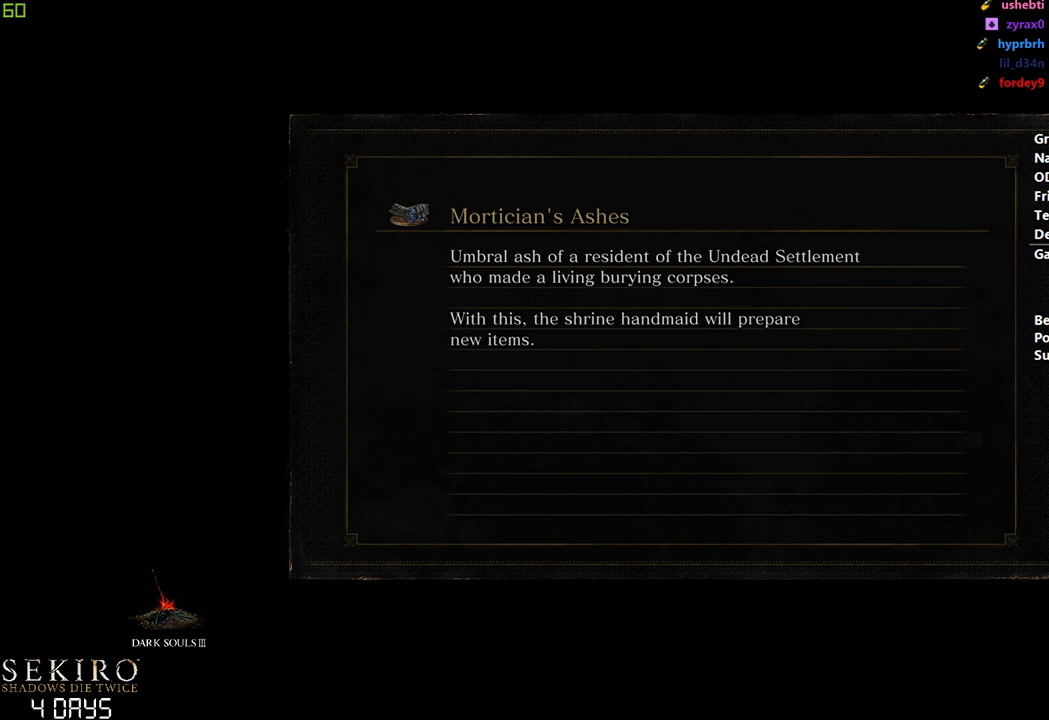
{"buttons": [], "left_stick": "center", "right_stick": "center", "events": [[233, "left_stick", "center"]]}
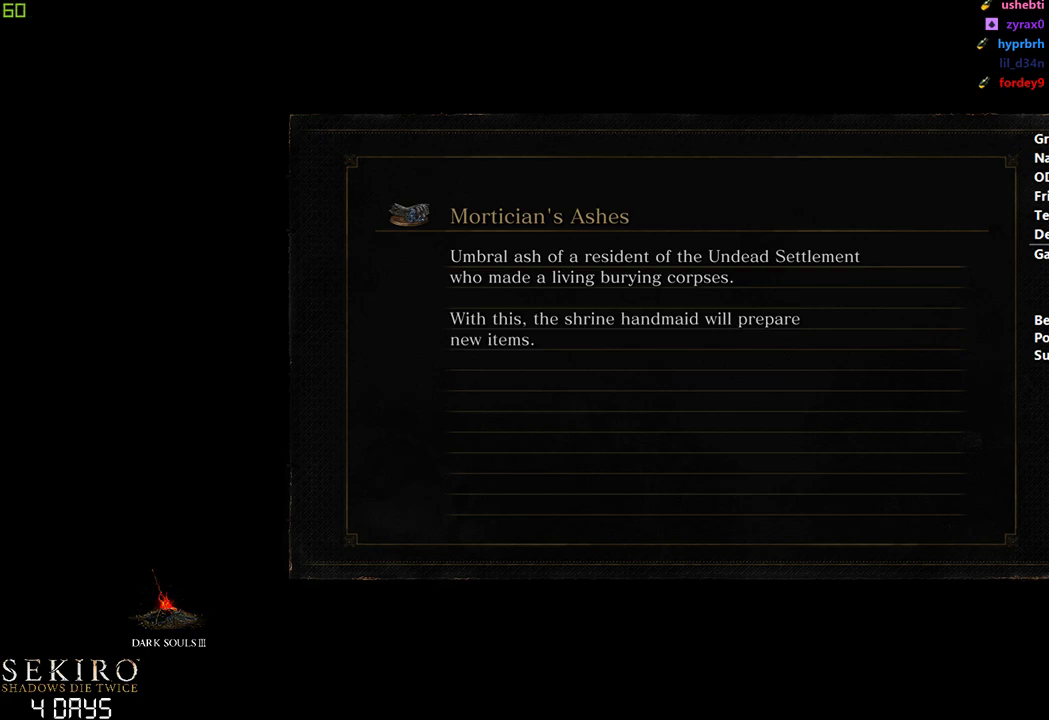
{"buttons": [], "left_stick": "center", "right_stick": "center", "events": []}
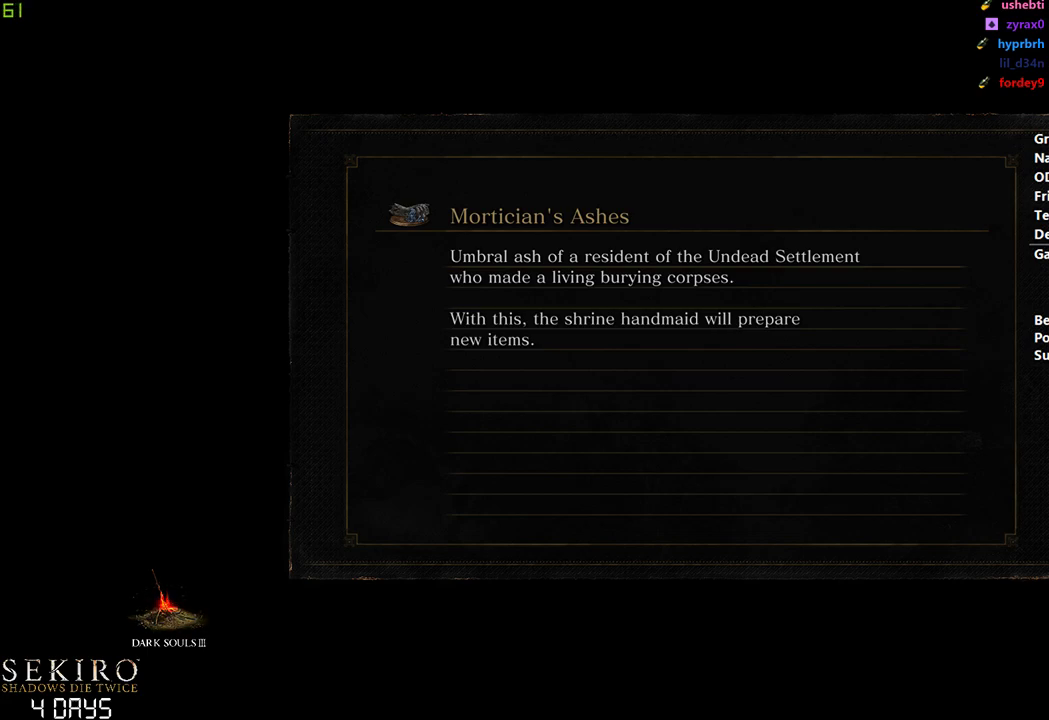
{"buttons": [], "left_stick": "center", "right_stick": "center", "events": []}